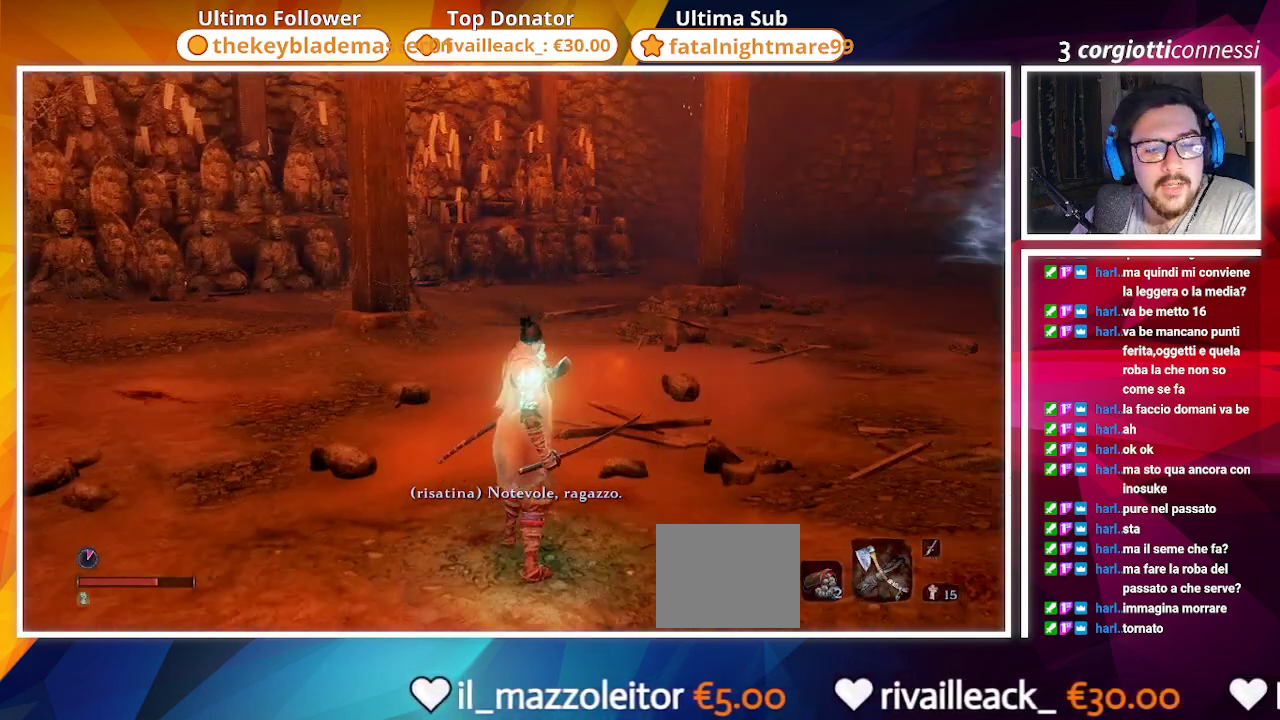
Gameplay with a controller (PlayStation layout); each line is a JSON object with the inputs held at the frame after it. "events" lists button and stick changes between this image and that frame as [ms after this image, input, new state], when the widget could be followed in between.
{"buttons": [], "left_stick": "center", "right_stick": "left", "events": [[417, "right_stick", "left"]]}
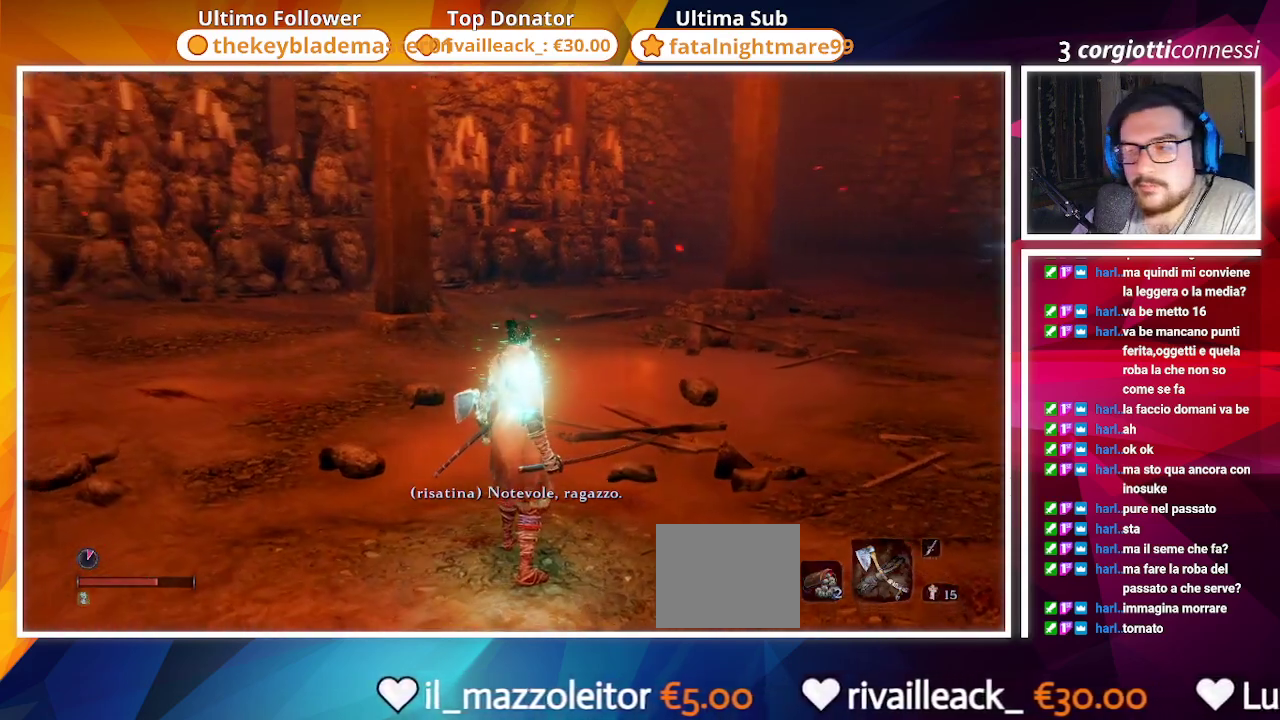
{"buttons": [], "left_stick": "up", "right_stick": "center", "events": [[117, "right_stick", "center"], [450, "left_stick", "up"]]}
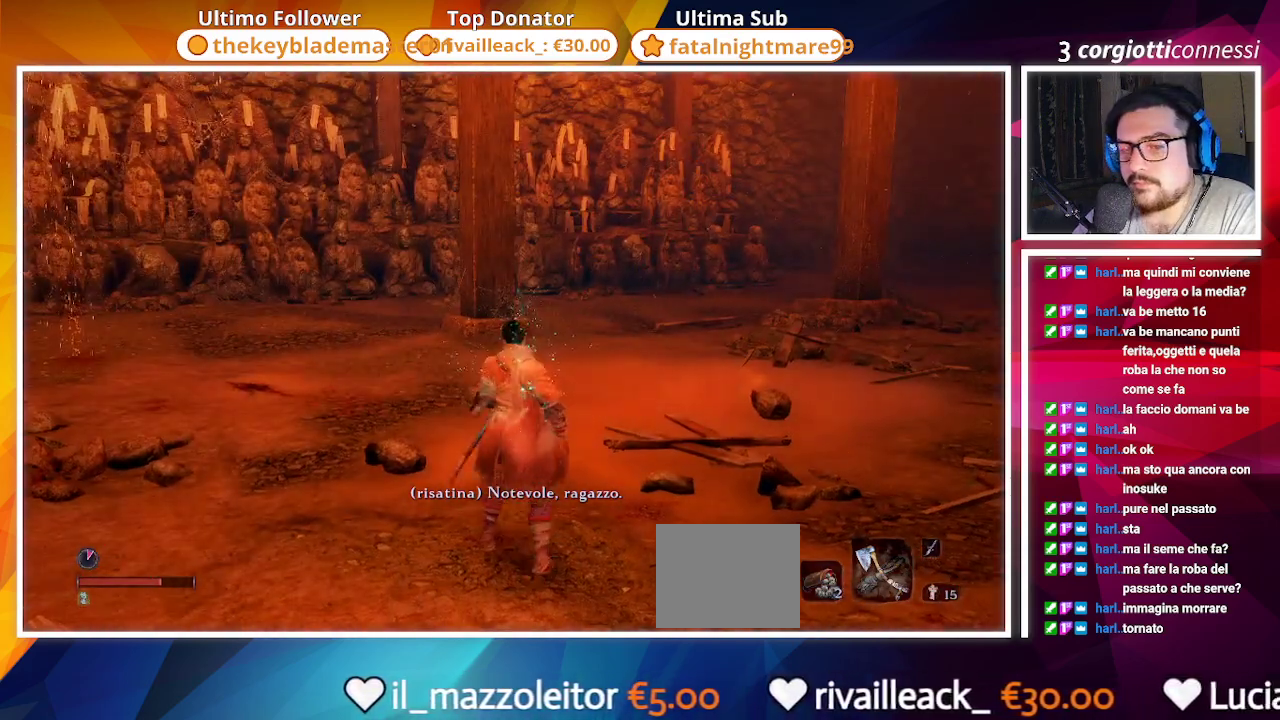
{"buttons": [], "left_stick": "up", "right_stick": "left", "events": [[350, "right_stick", "left"]]}
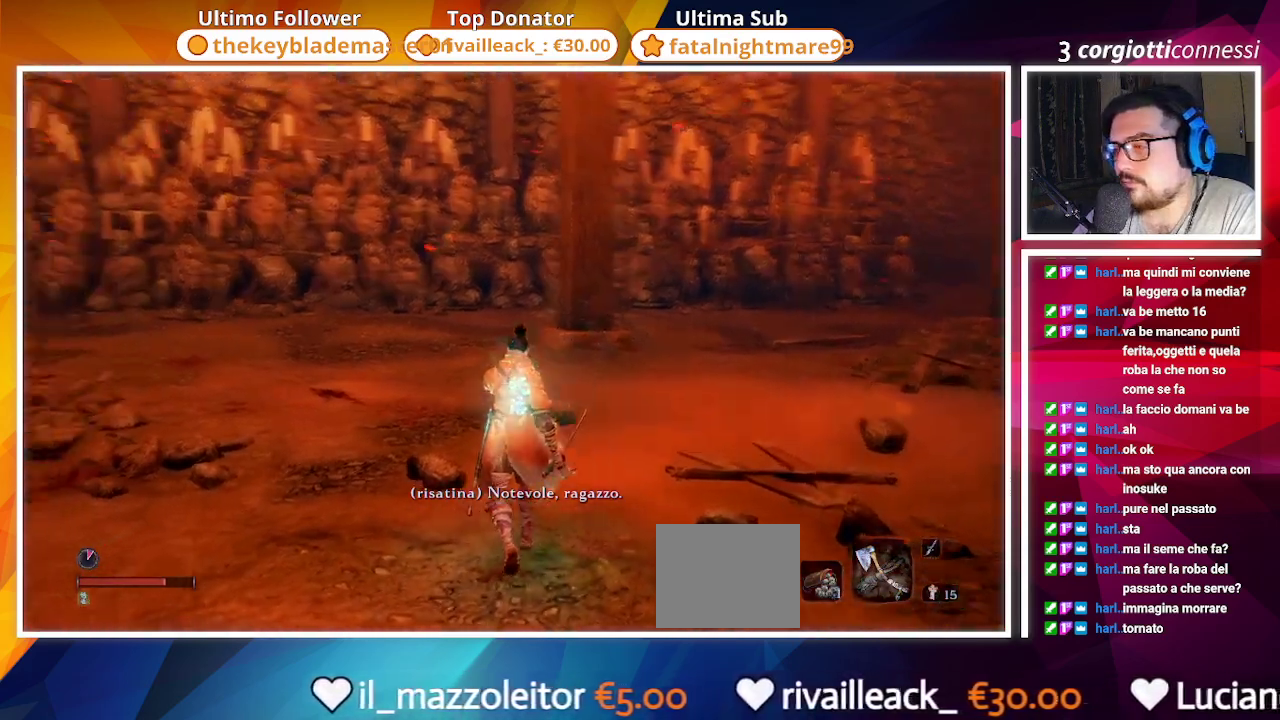
{"buttons": [], "left_stick": "up", "right_stick": "center", "events": [[483, "right_stick", "center"]]}
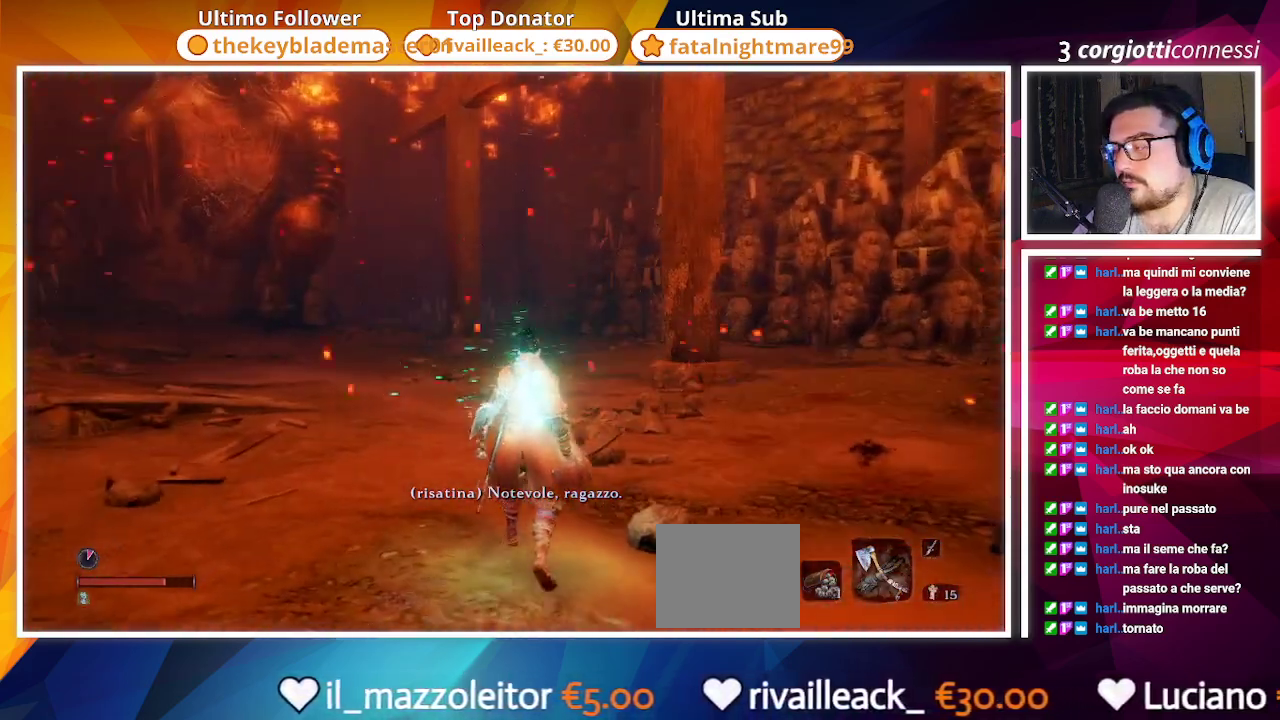
{"buttons": [], "left_stick": "up", "right_stick": "left", "events": [[300, "right_stick", "left"]]}
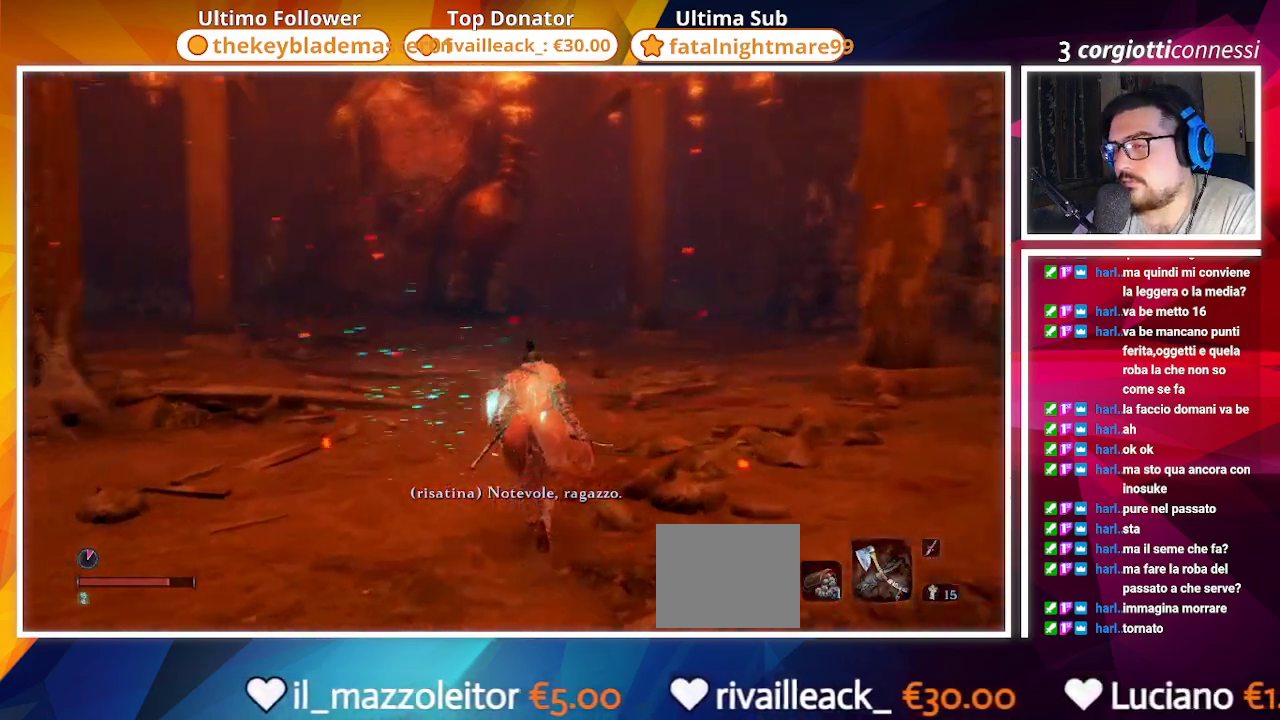
{"buttons": [], "left_stick": "up", "right_stick": "center", "events": [[67, "right_stick", "center"]]}
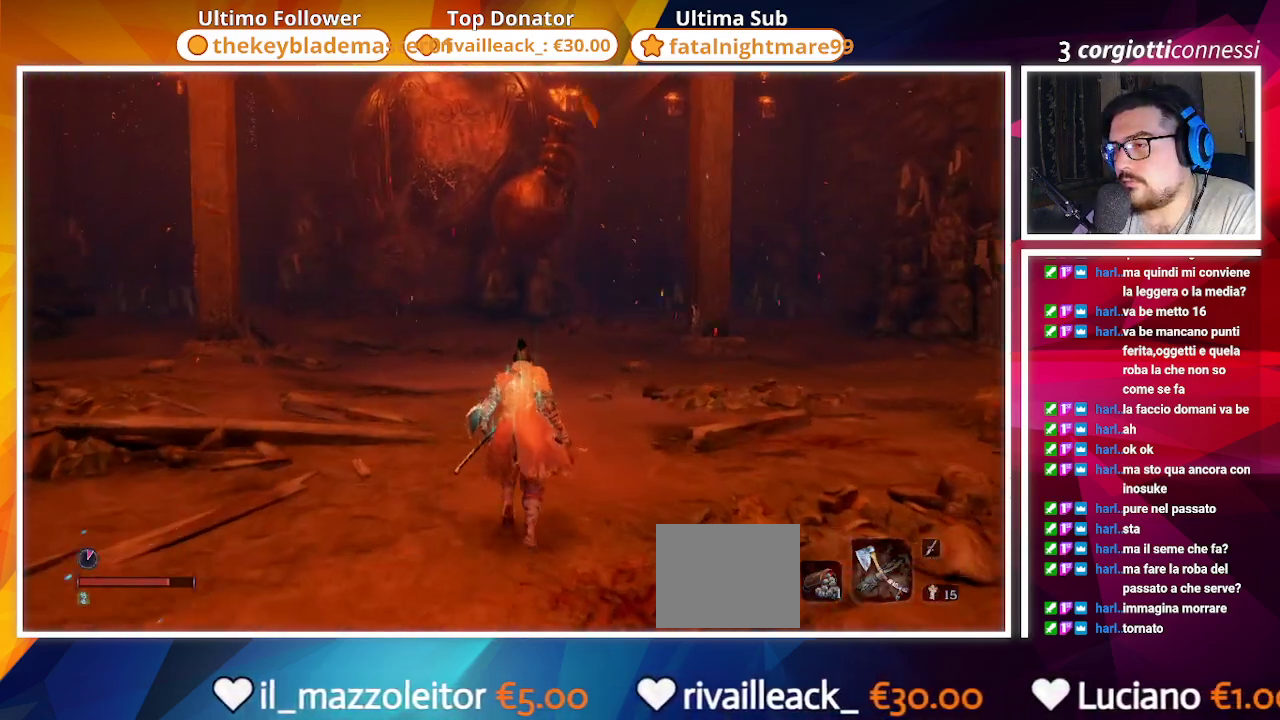
{"buttons": [], "left_stick": "up", "right_stick": "center", "events": []}
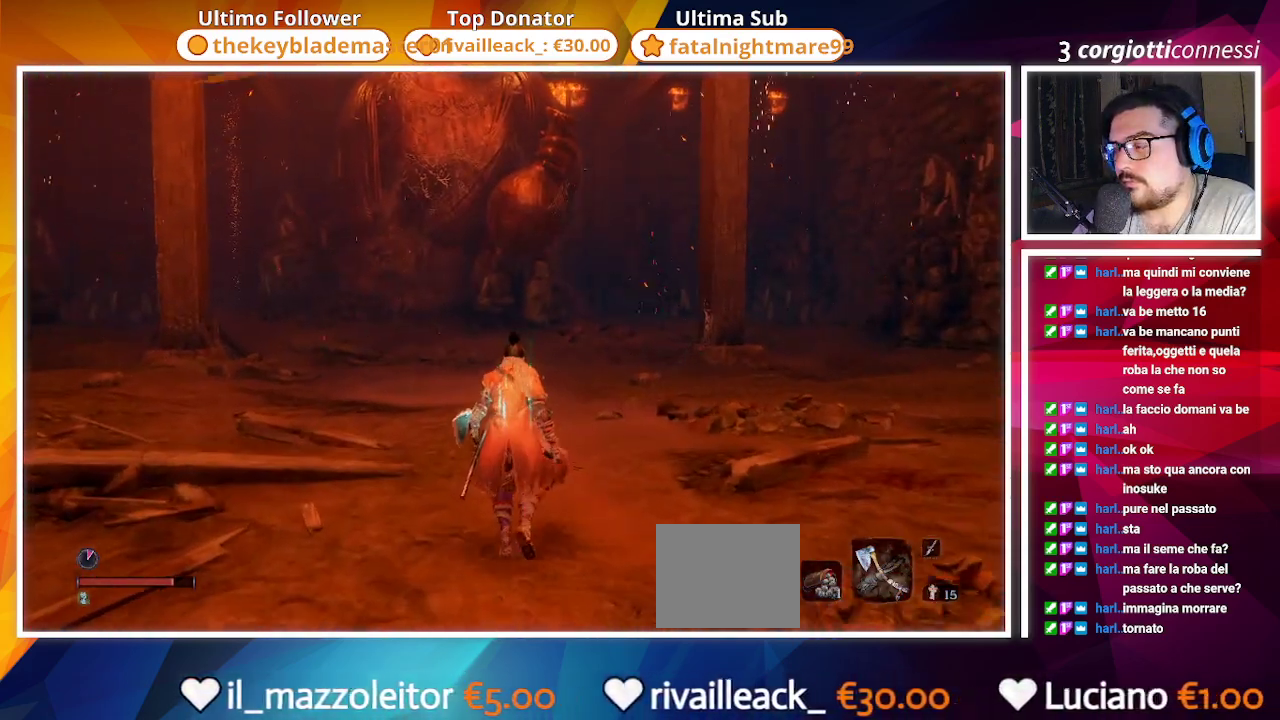
{"buttons": [], "left_stick": "up", "right_stick": "center", "events": [[150, "right_stick", "left"], [350, "right_stick", "center"]]}
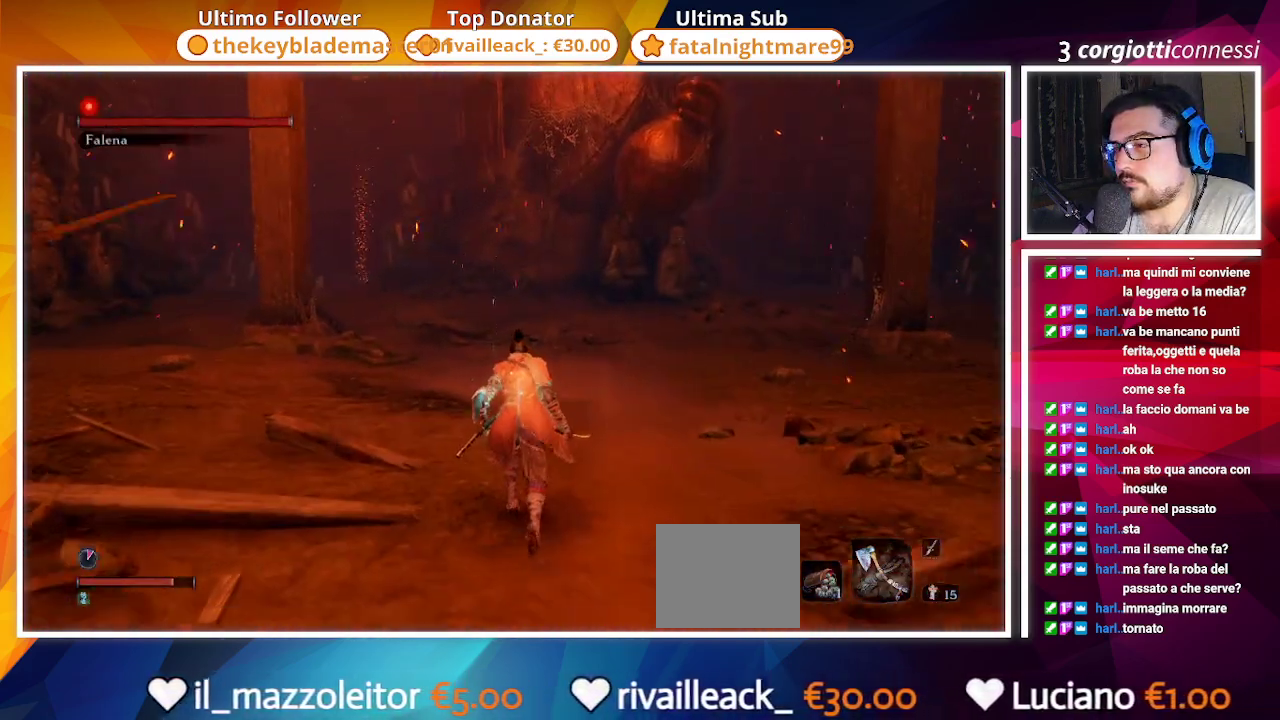
{"buttons": [], "left_stick": "up", "right_stick": "center", "events": []}
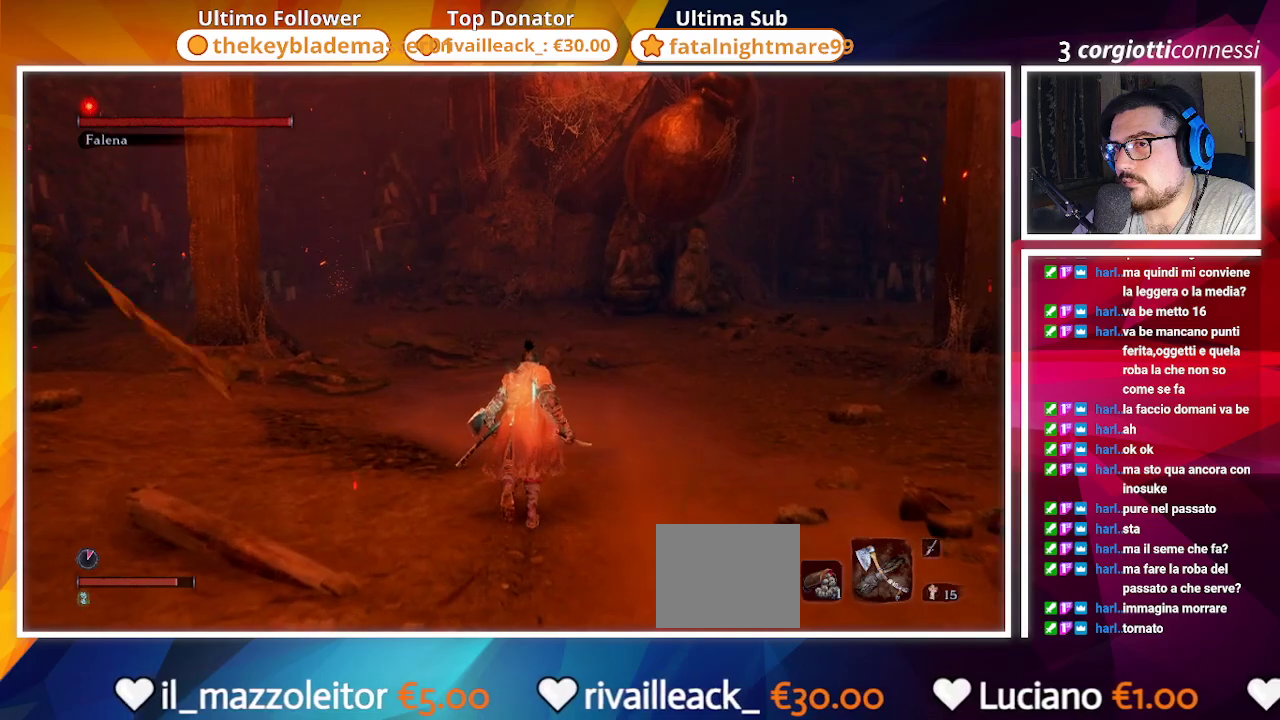
{"buttons": [], "left_stick": "up", "right_stick": "center", "events": [[50, "R3", "down"], [117, "R3", "up"]]}
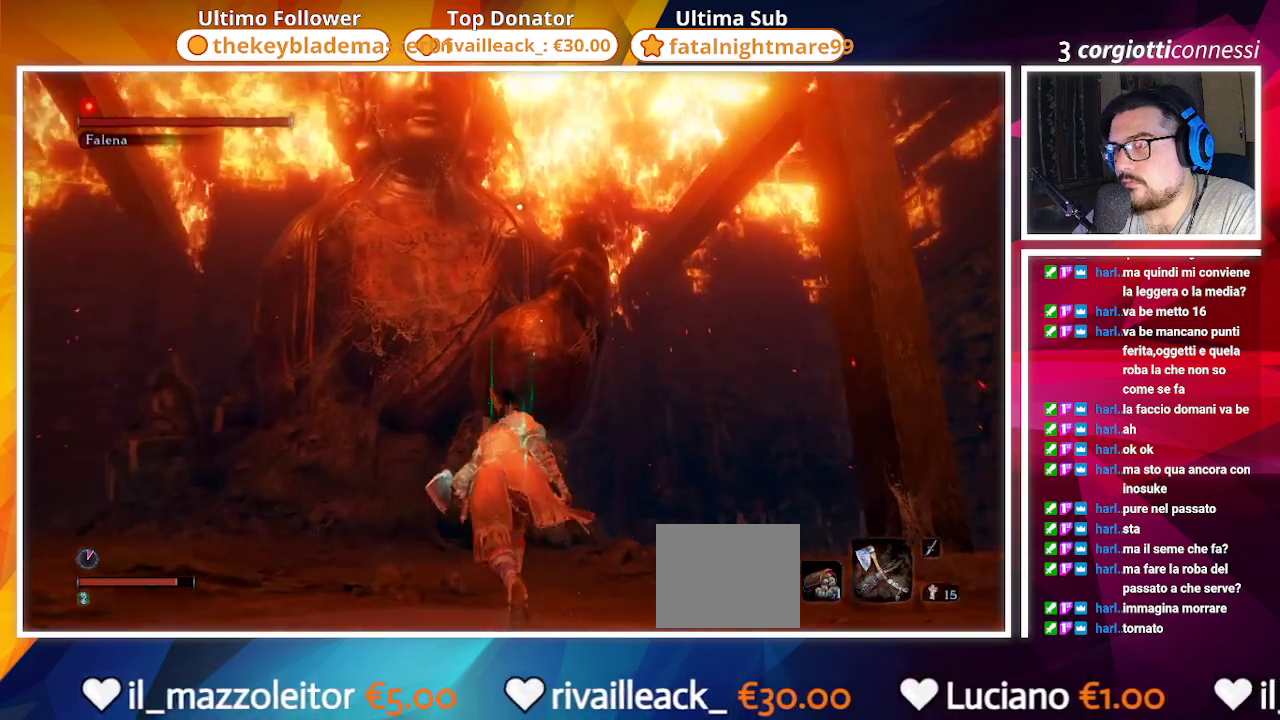
{"buttons": [], "left_stick": "center", "right_stick": "center", "events": [[417, "left_stick", "center"]]}
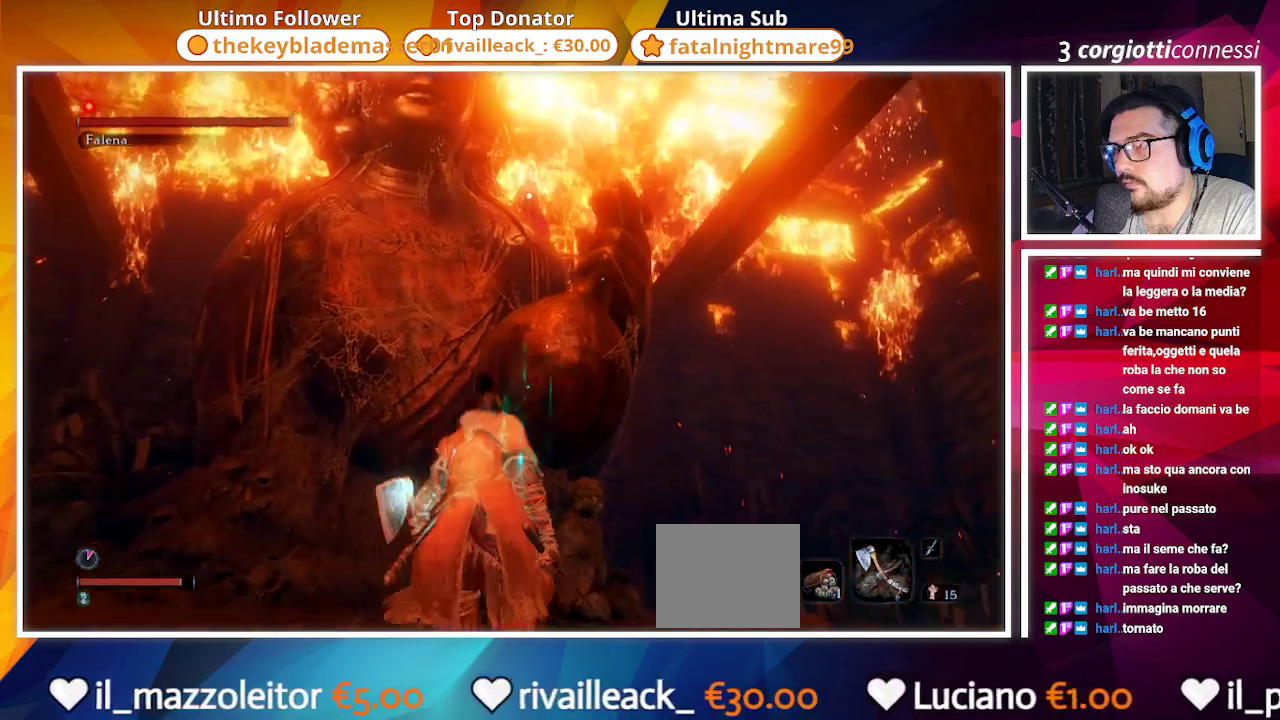
{"buttons": [], "left_stick": "center", "right_stick": "center", "events": []}
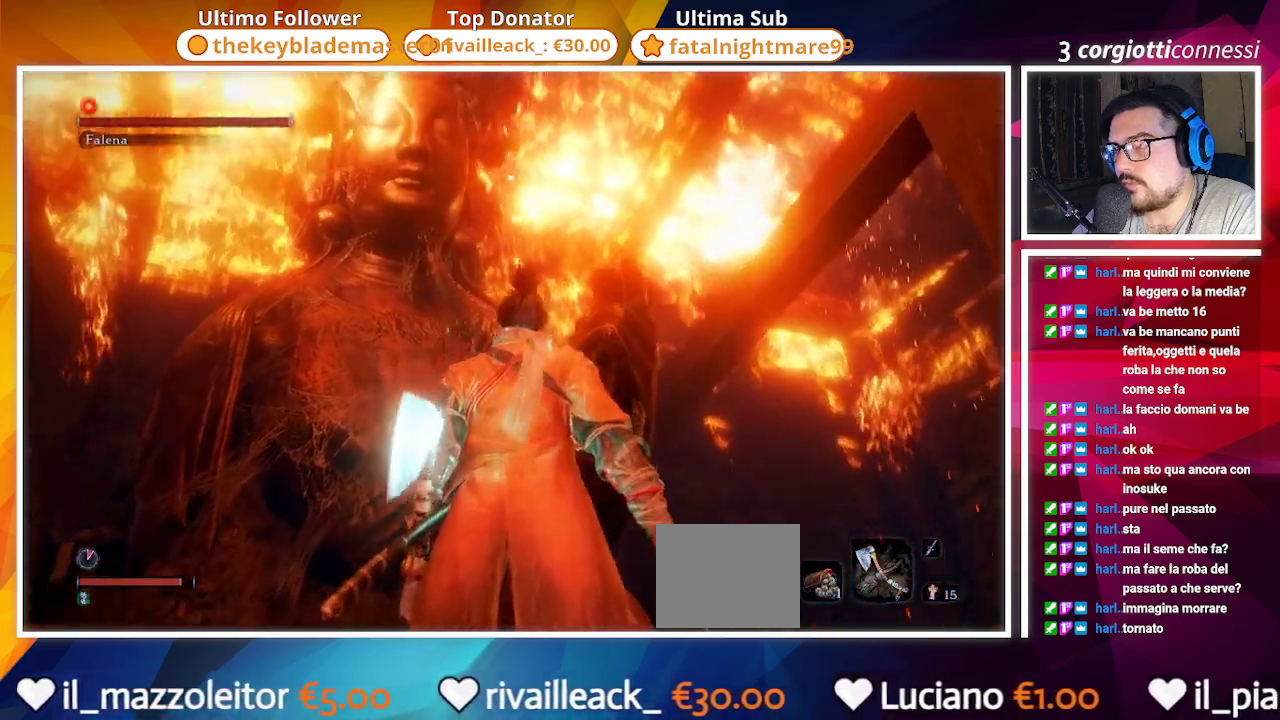
{"buttons": ["R2"], "left_stick": "center", "right_stick": "center", "events": [[417, "R2", "down"]]}
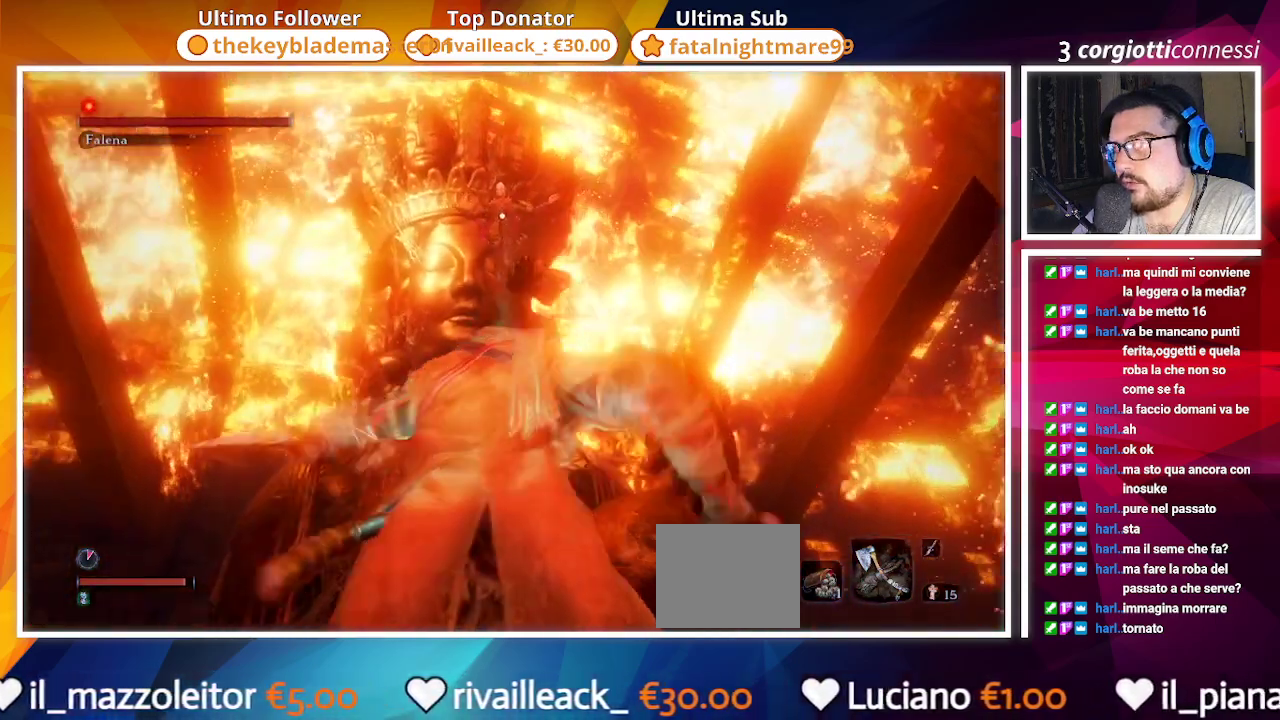
{"buttons": [], "left_stick": "center", "right_stick": "center", "events": [[83, "R2", "up"]]}
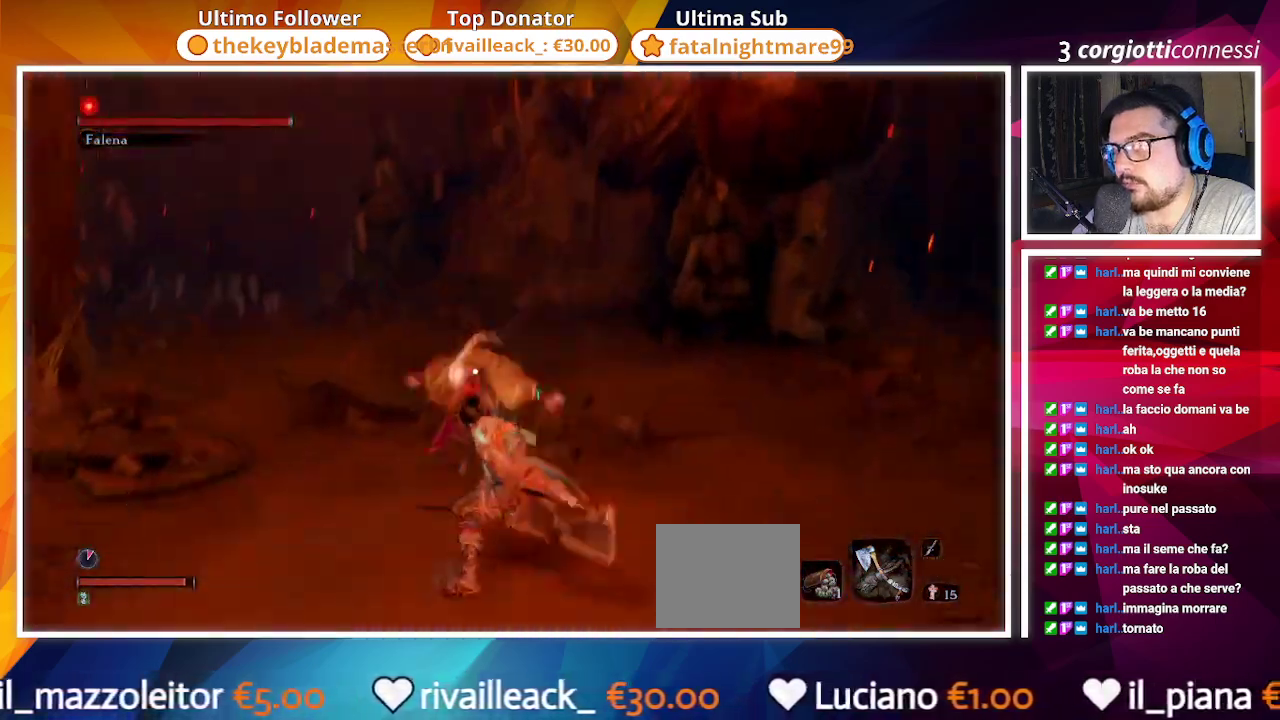
{"buttons": [], "left_stick": "center", "right_stick": "center", "events": []}
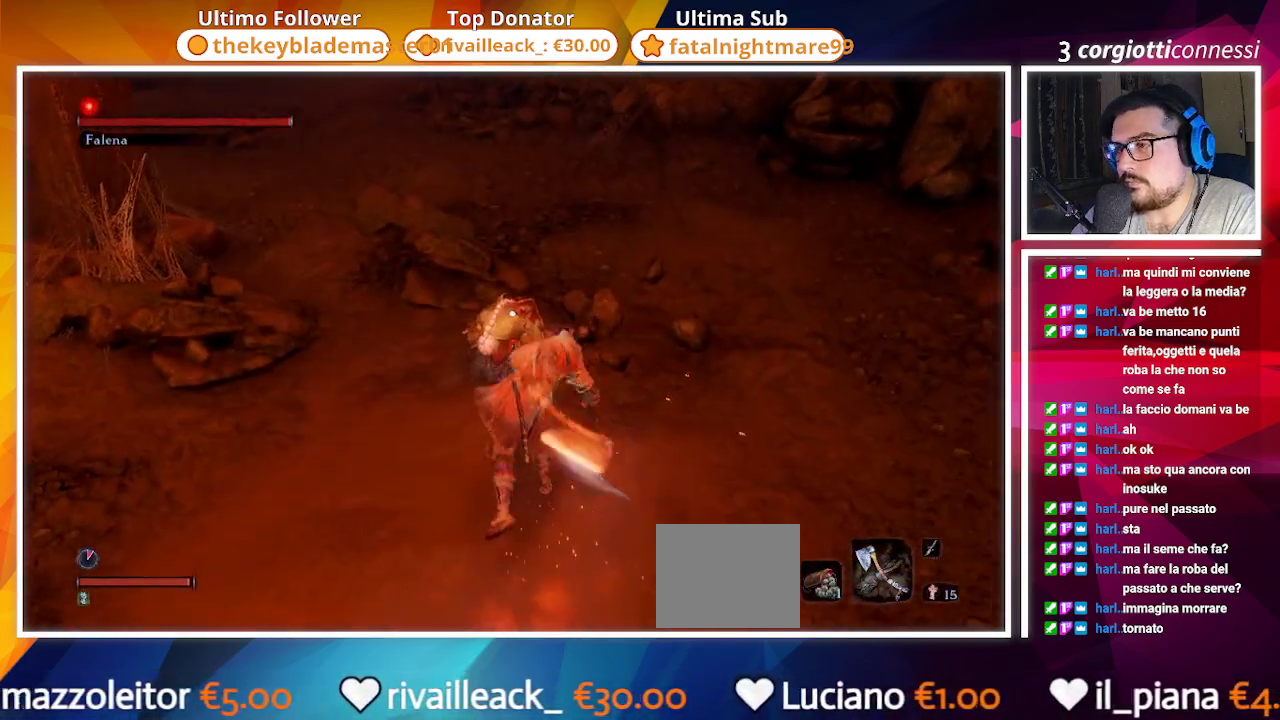
{"buttons": [], "left_stick": "center", "right_stick": "center", "events": [[133, "R1", "down"], [250, "R1", "up"], [350, "R1", "down"], [400, "R1", "up"]]}
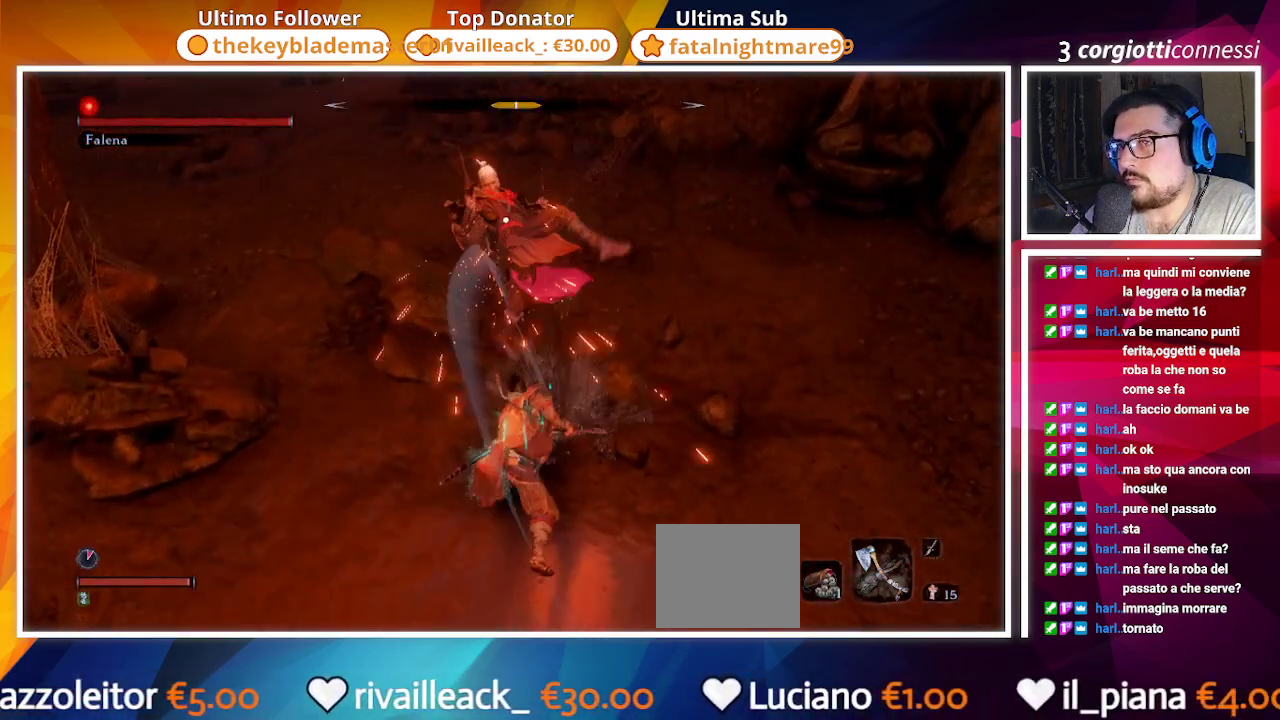
{"buttons": [], "left_stick": "center", "right_stick": "center", "events": [[17, "R1", "down"], [83, "R1", "up"], [333, "R1", "down"], [417, "R1", "up"]]}
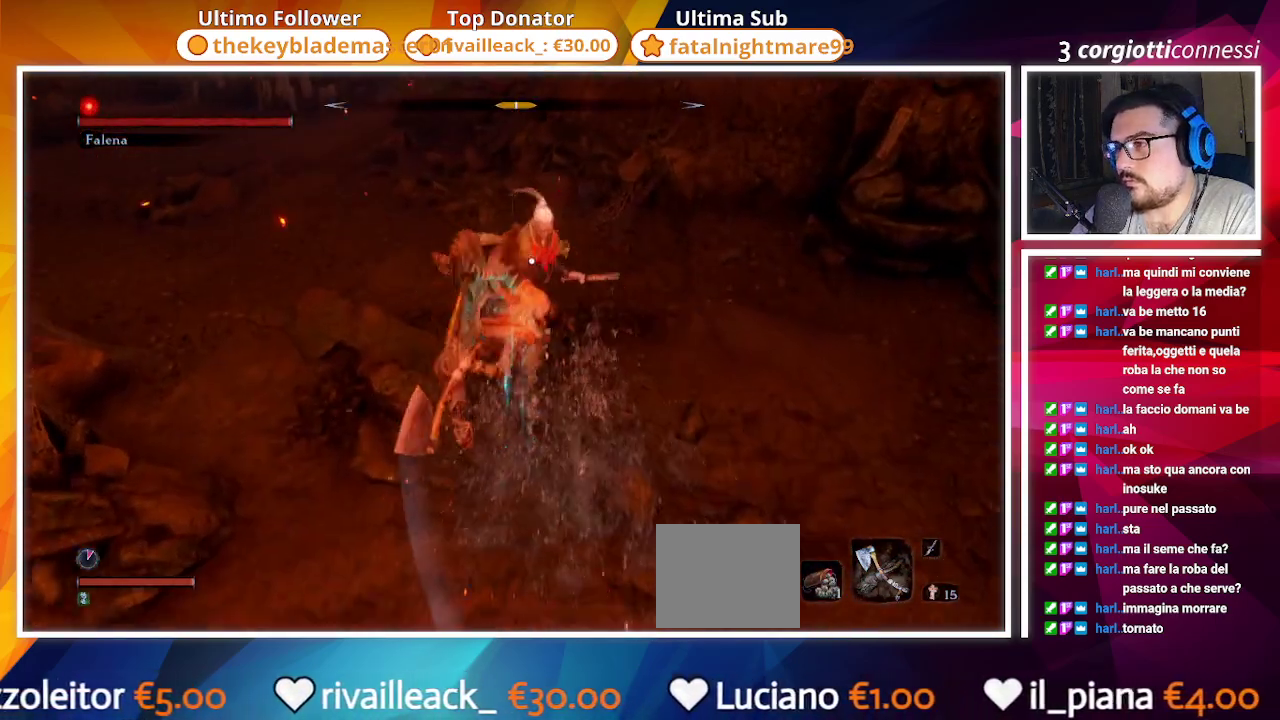
{"buttons": [], "left_stick": "center", "right_stick": "center", "events": [[183, "R1", "down"], [250, "R1", "up"], [367, "R1", "down"], [417, "R1", "up"]]}
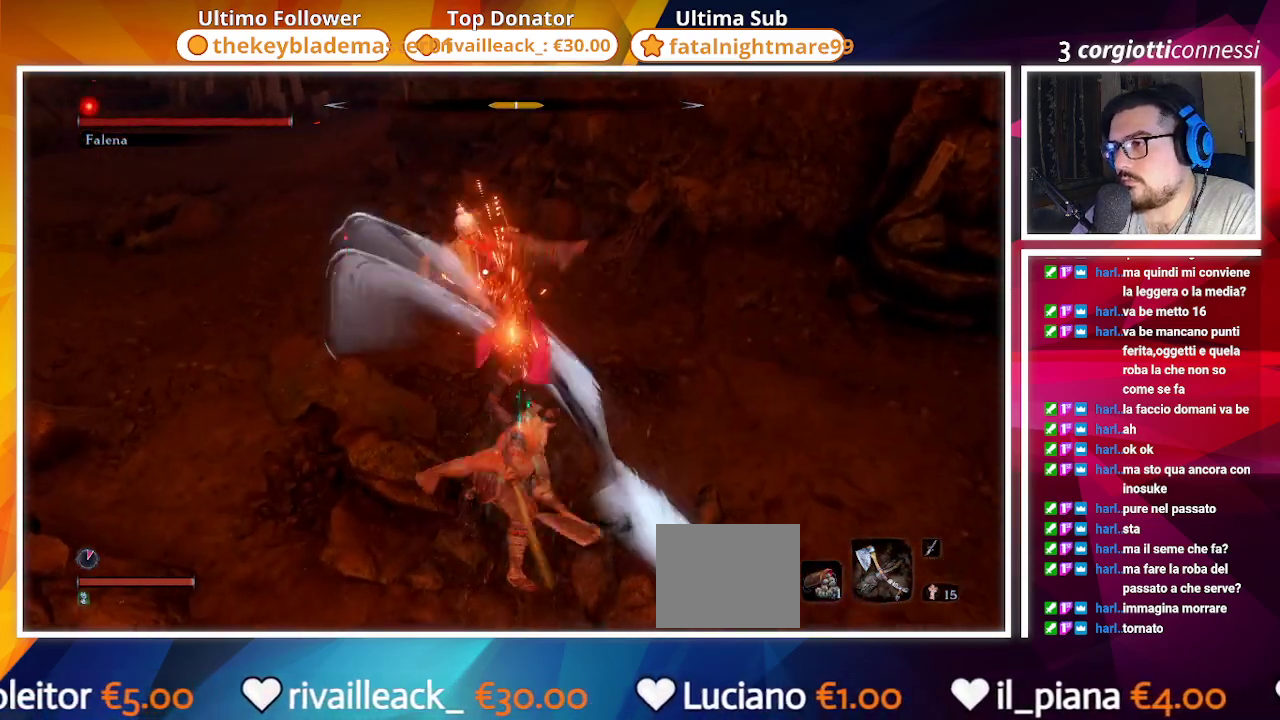
{"buttons": [], "left_stick": "up", "right_stick": "center", "events": [[17, "R1", "down"], [100, "R1", "up"], [167, "left_stick", "up"], [200, "R1", "down"], [283, "R1", "up"], [383, "R1", "down"], [450, "R1", "up"]]}
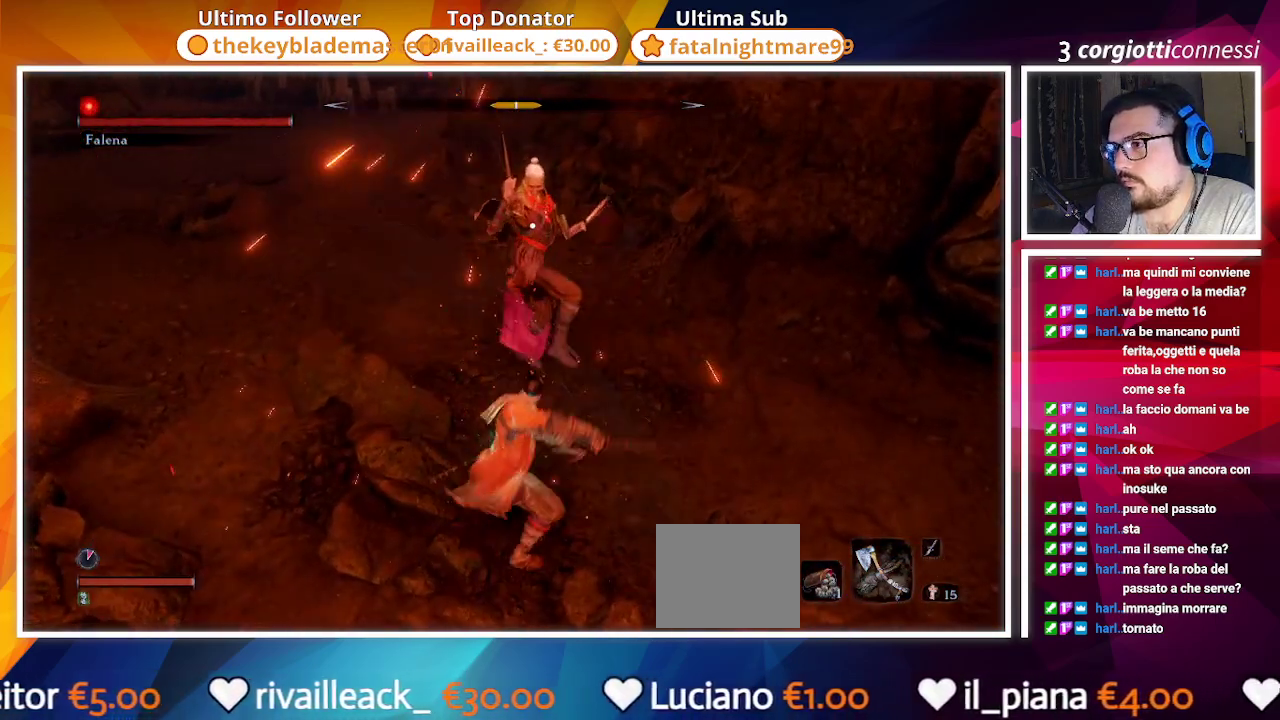
{"buttons": [], "left_stick": "center", "right_stick": "center", "events": [[50, "R1", "down"], [117, "R1", "up"], [233, "R1", "down"], [267, "left_stick", "center"], [317, "R1", "up"], [400, "R1", "down"], [483, "R1", "up"]]}
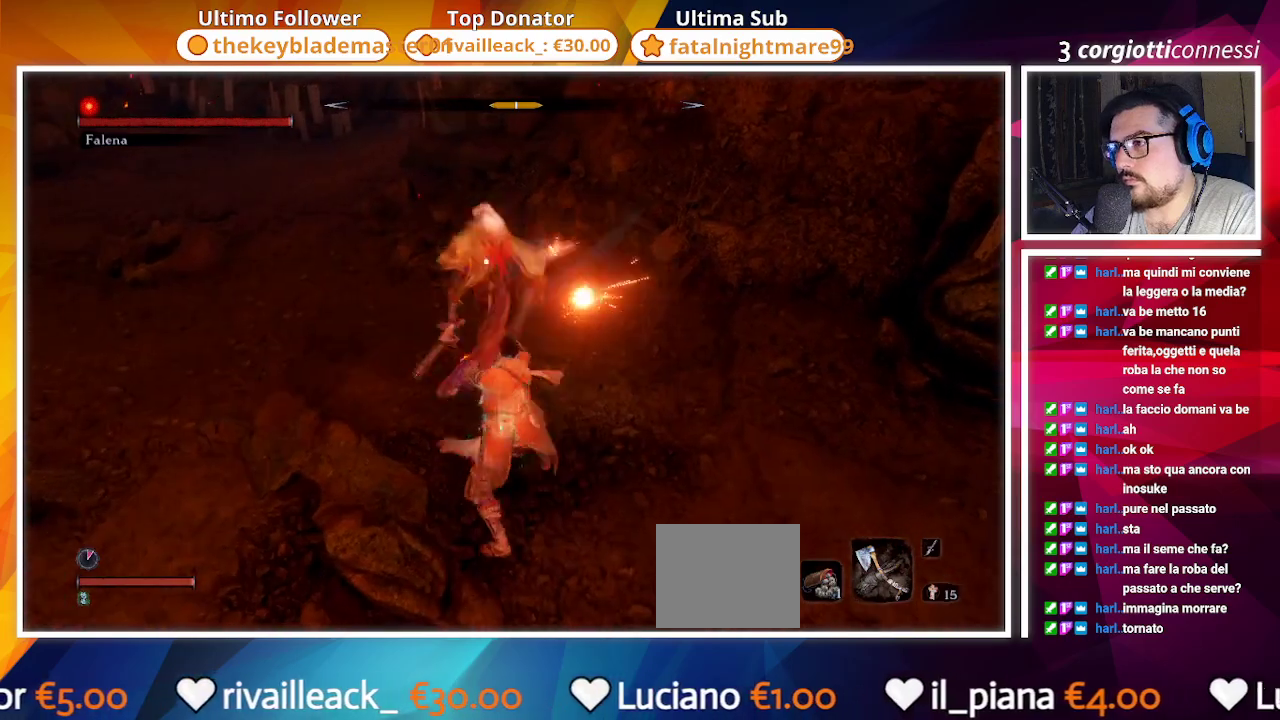
{"buttons": [], "left_stick": "center", "right_stick": "center", "events": [[50, "R1", "down"], [133, "R1", "up"], [217, "R1", "down"], [333, "R1", "up"]]}
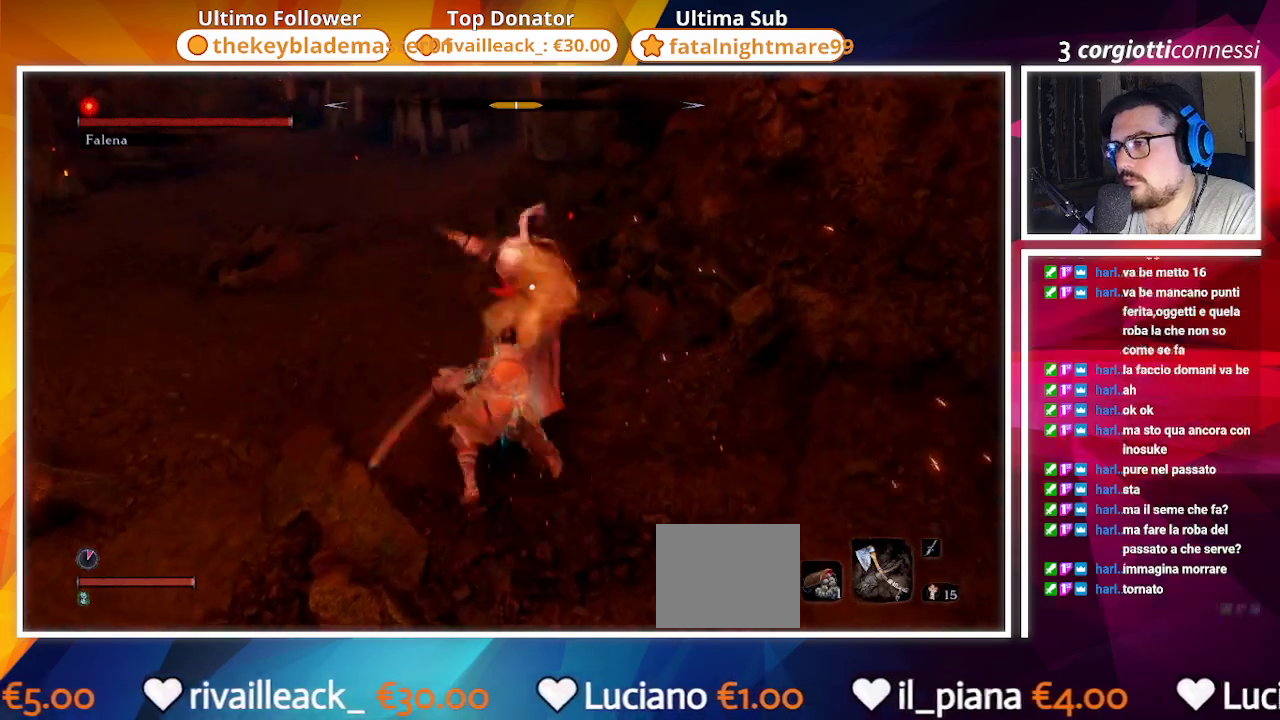
{"buttons": [], "left_stick": "center", "right_stick": "center", "events": [[133, "R1", "down"], [250, "R1", "up"]]}
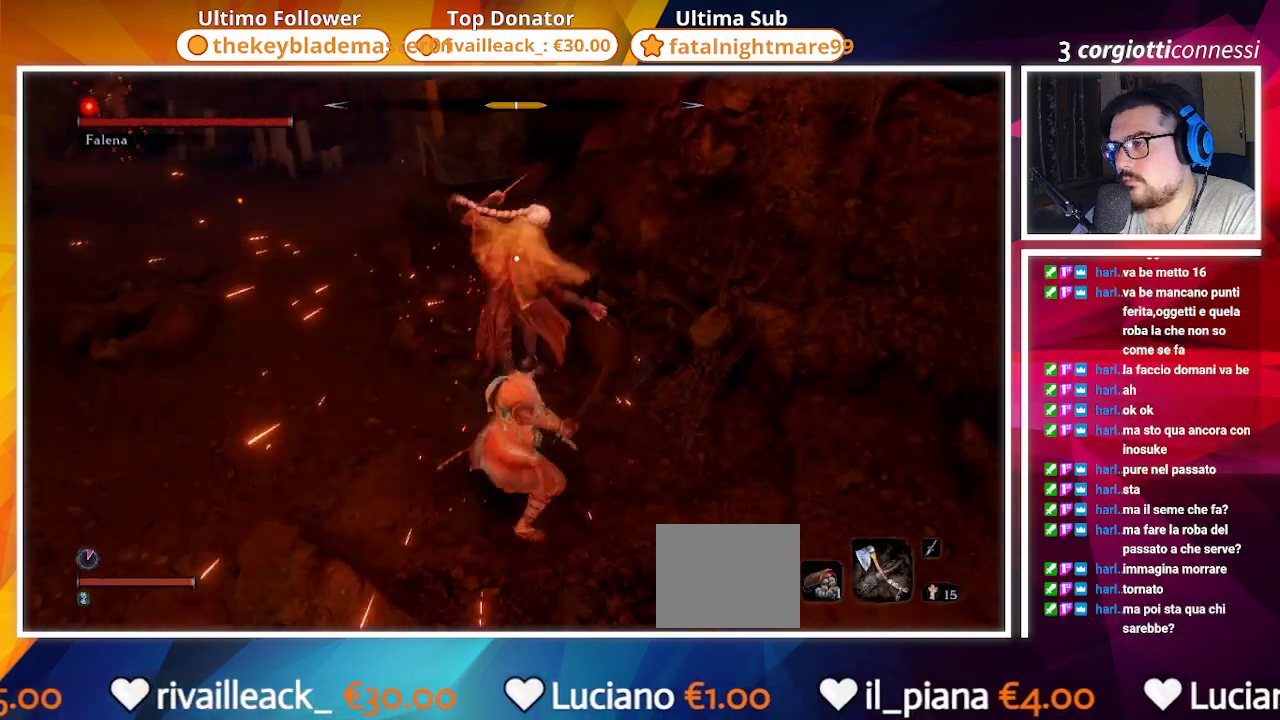
{"buttons": [], "left_stick": "up", "right_stick": "center", "events": [[67, "left_stick", "up"]]}
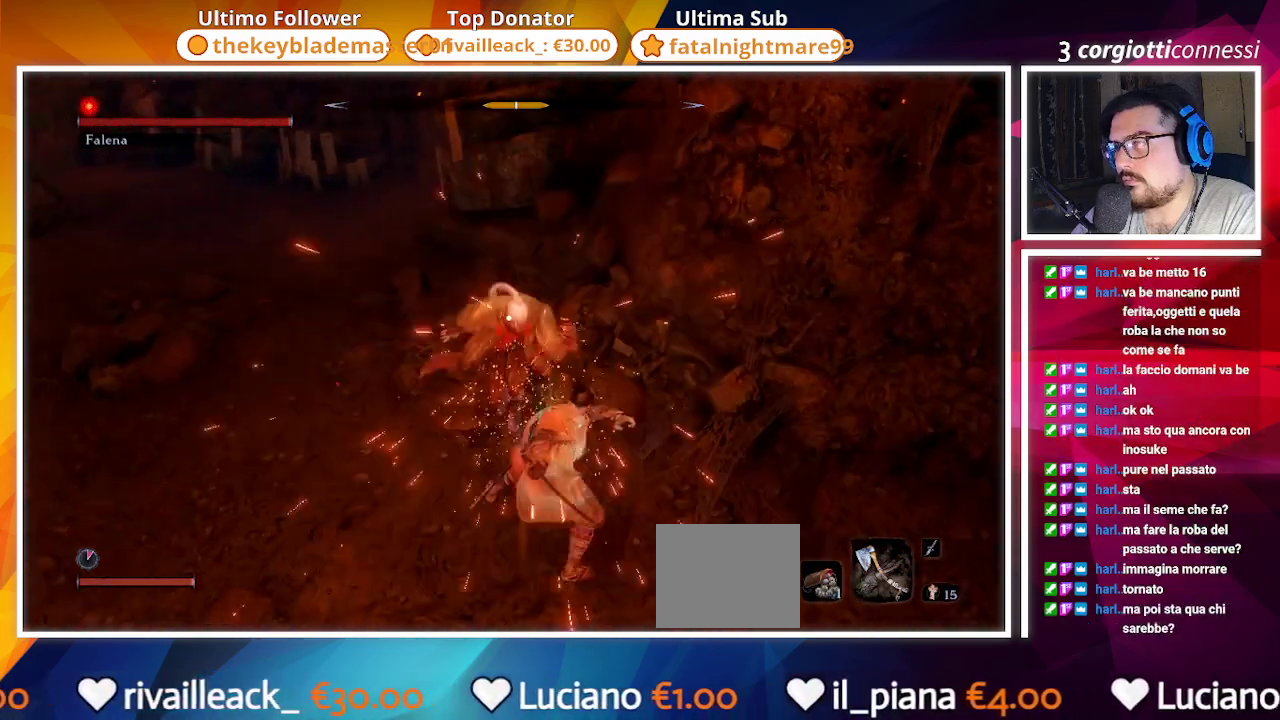
{"buttons": [], "left_stick": "up-left", "right_stick": "center", "events": [[133, "L1", "down"], [250, "L1", "up"], [467, "left_stick", "up-left"]]}
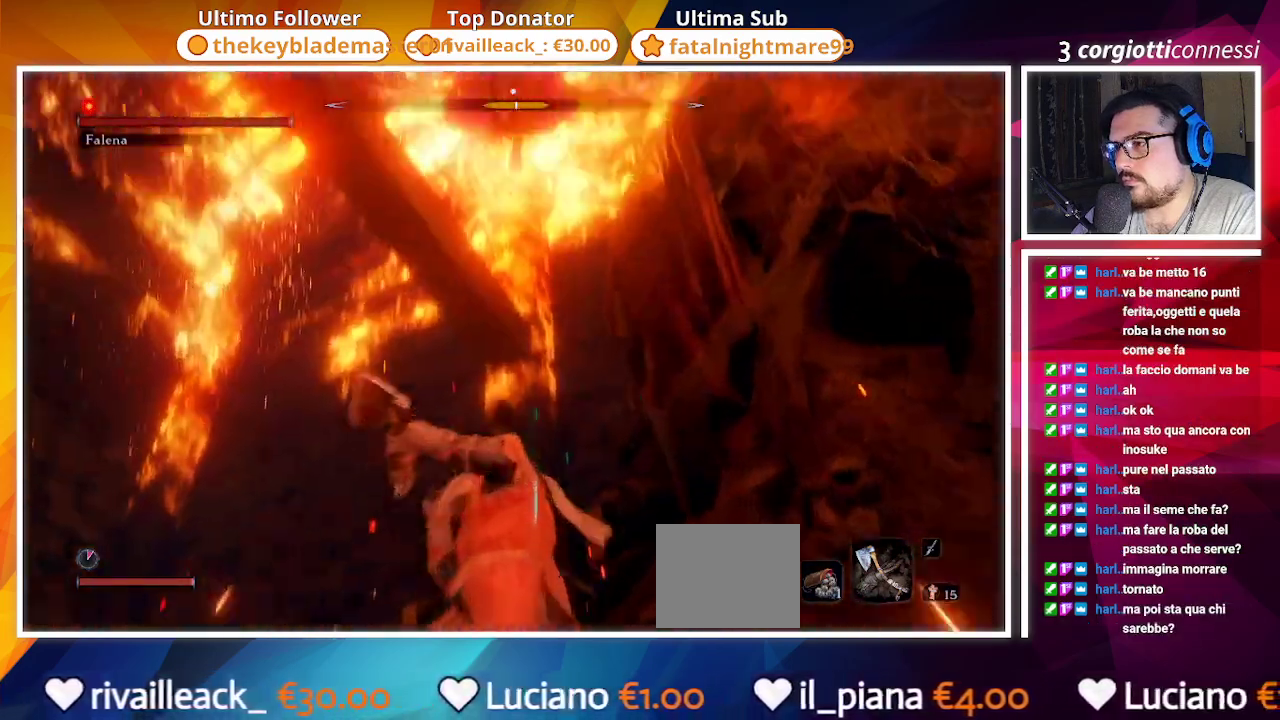
{"buttons": [], "left_stick": "left", "right_stick": "center", "events": [[117, "left_stick", "left"]]}
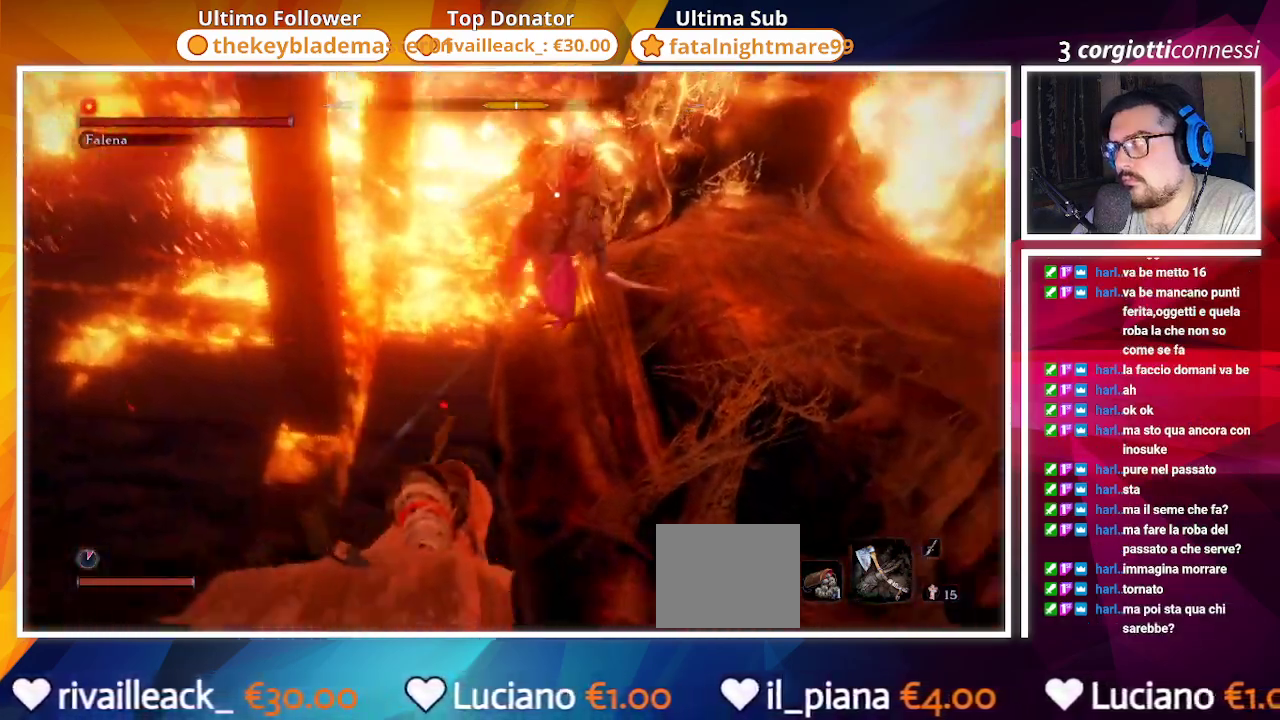
{"buttons": [], "left_stick": "down-left", "right_stick": "center", "events": [[133, "TRIANGLE", "down"], [217, "TRIANGLE", "up"], [250, "left_stick", "down-left"]]}
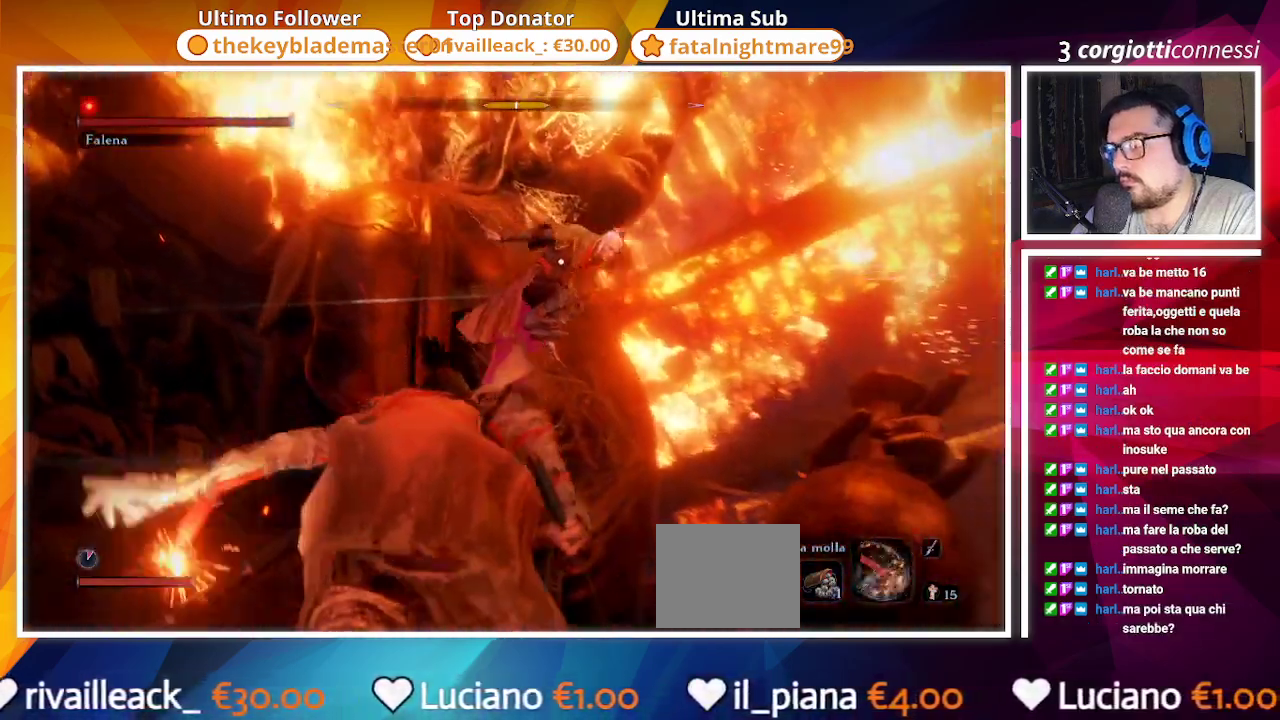
{"buttons": ["R2"], "left_stick": "up-right", "right_stick": "center", "events": [[50, "TRIANGLE", "down"], [183, "TRIANGLE", "up"], [217, "R2", "down"], [267, "left_stick", "down-right"], [333, "R2", "up"], [400, "left_stick", "up-right"], [450, "R2", "down"]]}
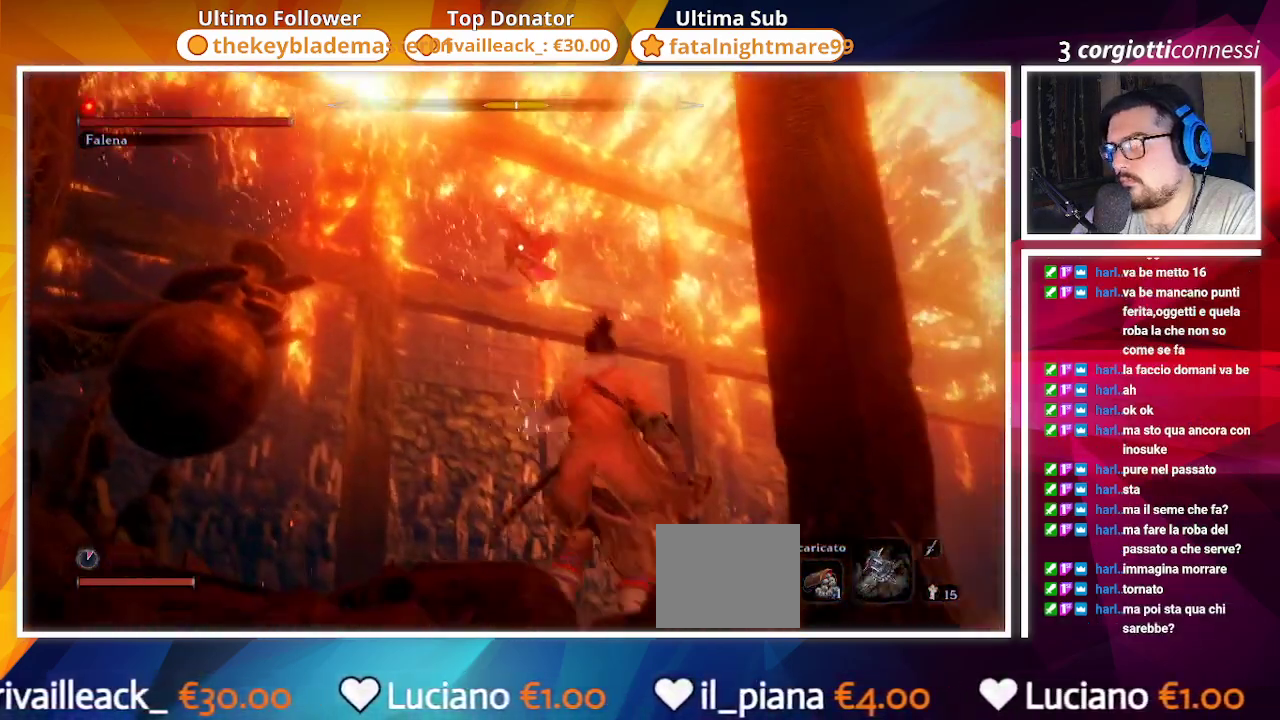
{"buttons": ["R2"], "left_stick": "up", "right_stick": "center", "events": [[33, "R2", "up"], [100, "R2", "down"], [200, "R2", "up"], [200, "left_stick", "up"], [267, "R2", "down"], [367, "R2", "up"], [433, "R2", "down"]]}
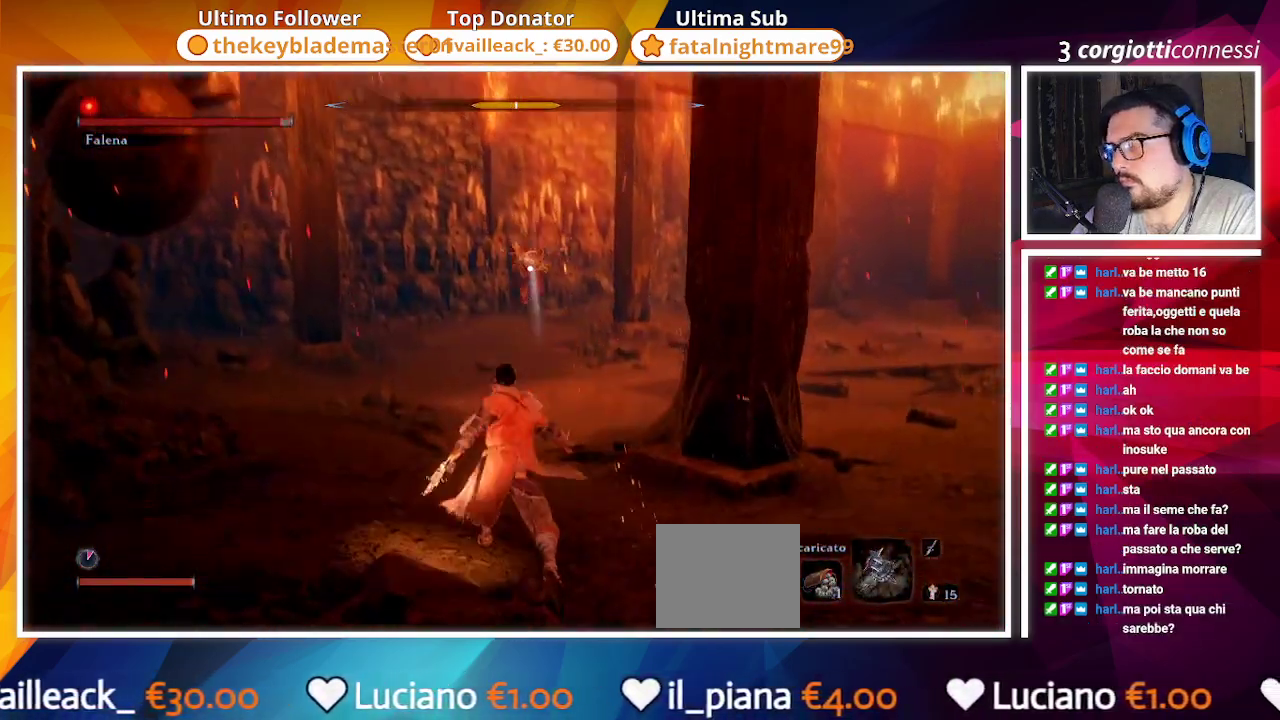
{"buttons": [], "left_stick": "up", "right_stick": "center", "events": [[17, "R2", "up"], [100, "R2", "down"], [167, "R2", "up"], [300, "R1", "down"], [433, "R1", "up"]]}
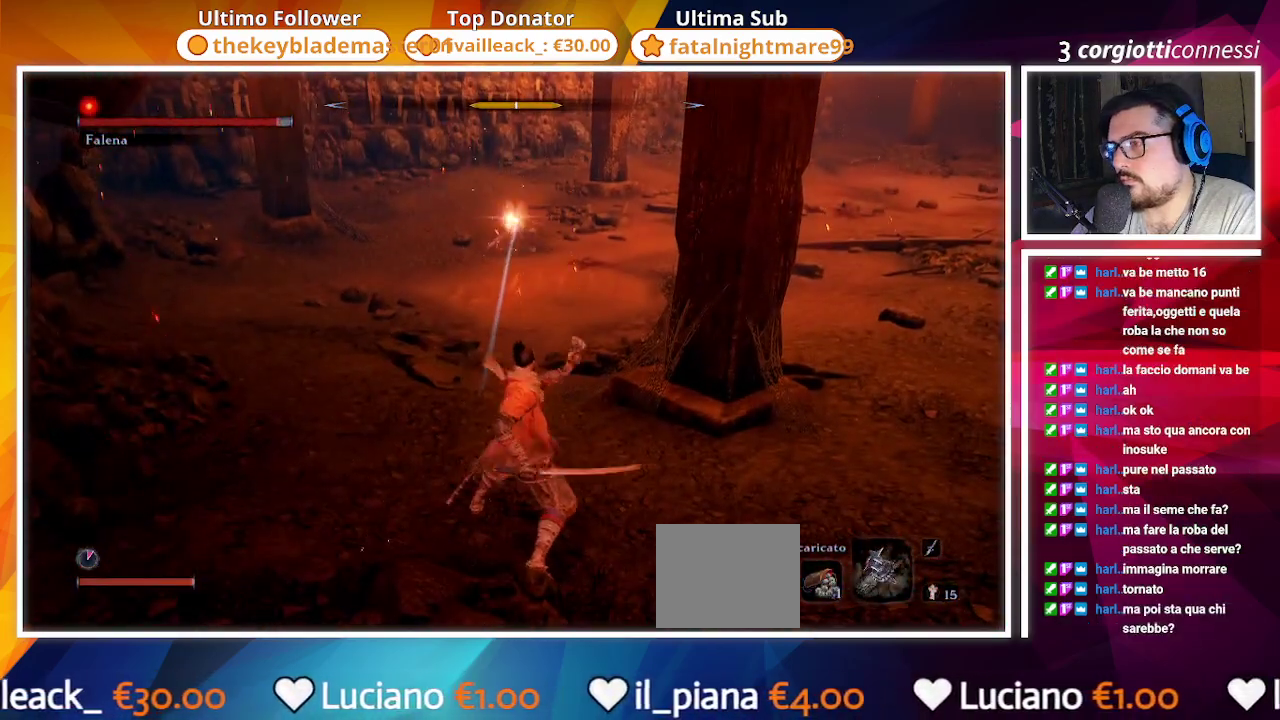
{"buttons": [], "left_stick": "up", "right_stick": "center", "events": []}